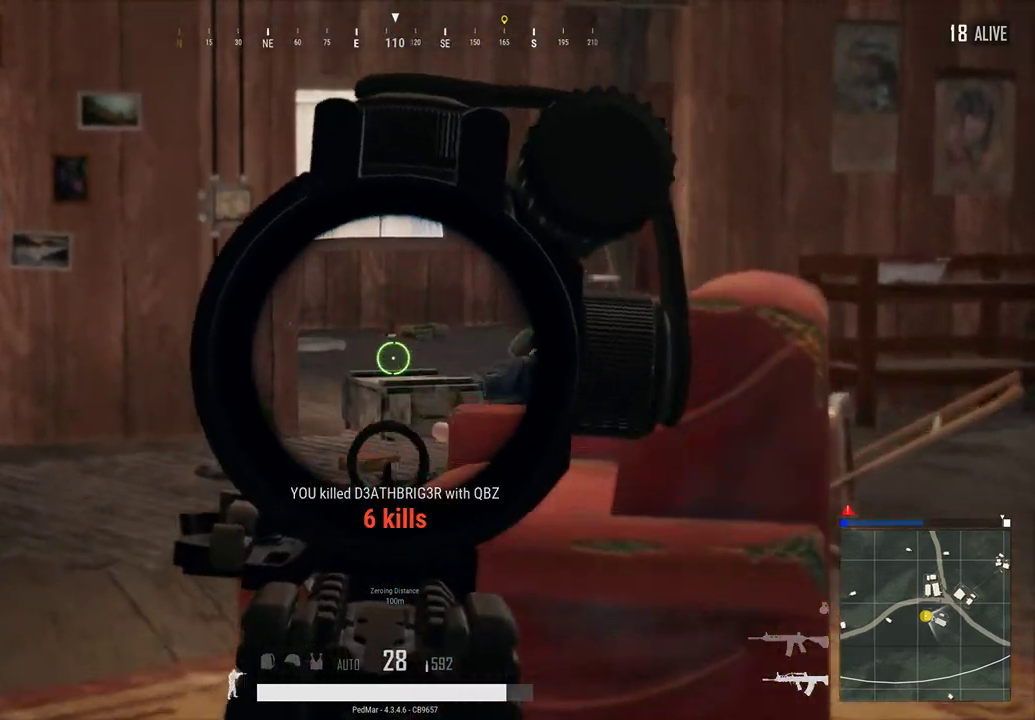
Gameplay with keyboard and mouse; each line is a JSON object with the keys and mouse buttons held at the frame after it. "events" lists presses ("down") and releases ("up") of "a", "c", "ctrl", "d", "e", "f", "q", "r", "s", "shift", "space", "tab", "w", "x", "z", "mouse_left", "mouse_wheel", "mouse_right", "mouse_mb4" and "mouse_mb5" between this image and that frame as [ms after this image, input, new state], when the widget could be followed in between. "mouse_left", "mouse_wheel", "mouse_right", "mouse_mb4", "mouse_mb5" = the "left", "wheel", "right", "mb4", "mb5" buttons of the "mouse" list. No other keys are recorded. "wheel" means that the mouse wheel is clicked or scrolled. Not read: mouse_move.
{"keys": ["a", "w"], "mouse": [], "events": [[67, "space", "up"], [167, "r", "down"], [167, "shift", "up"], [233, "r", "up"], [267, "a", "down"]]}
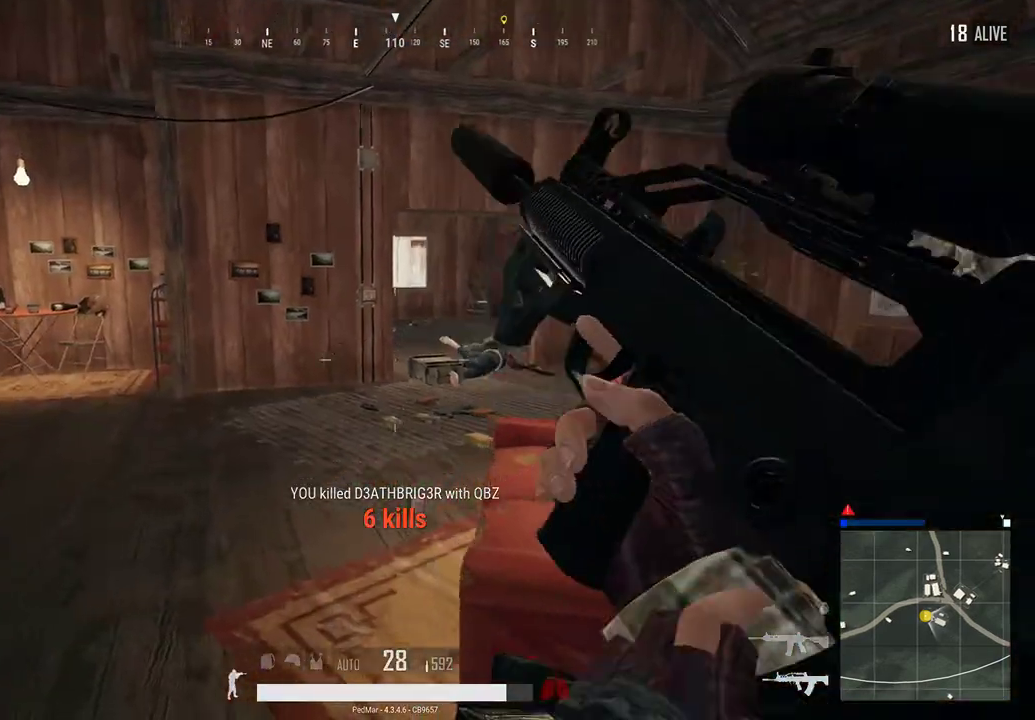
{"keys": ["shift", "w"], "mouse": [], "events": [[33, "shift", "down"], [133, "a", "up"]]}
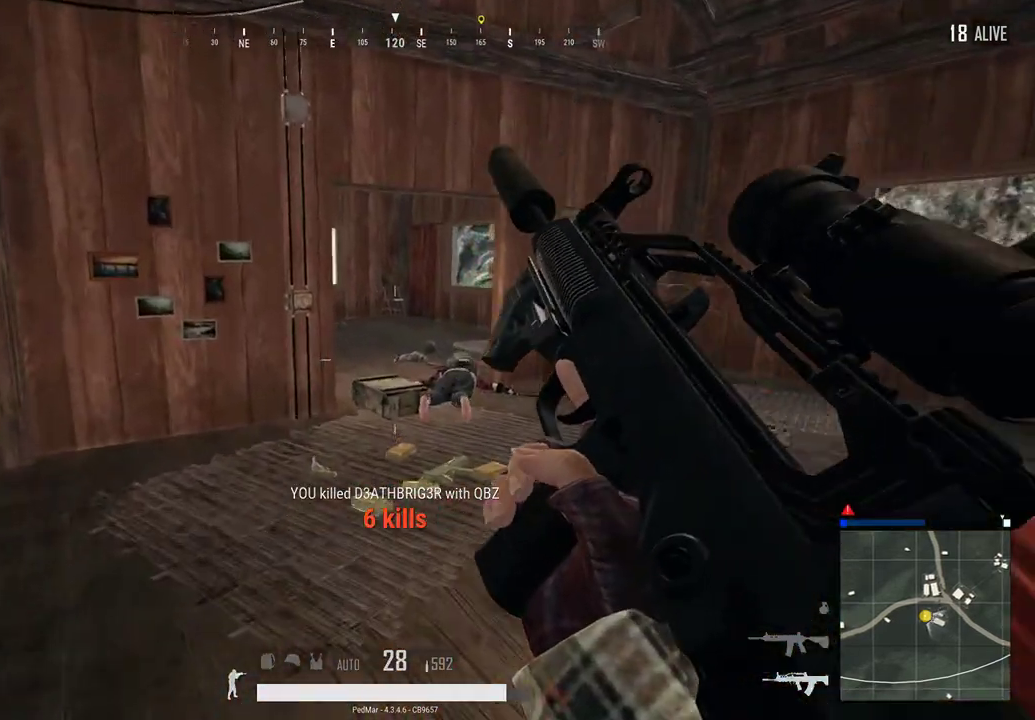
{"keys": ["shift", "w"], "mouse": [], "events": [[267, "d", "down"], [367, "d", "up"]]}
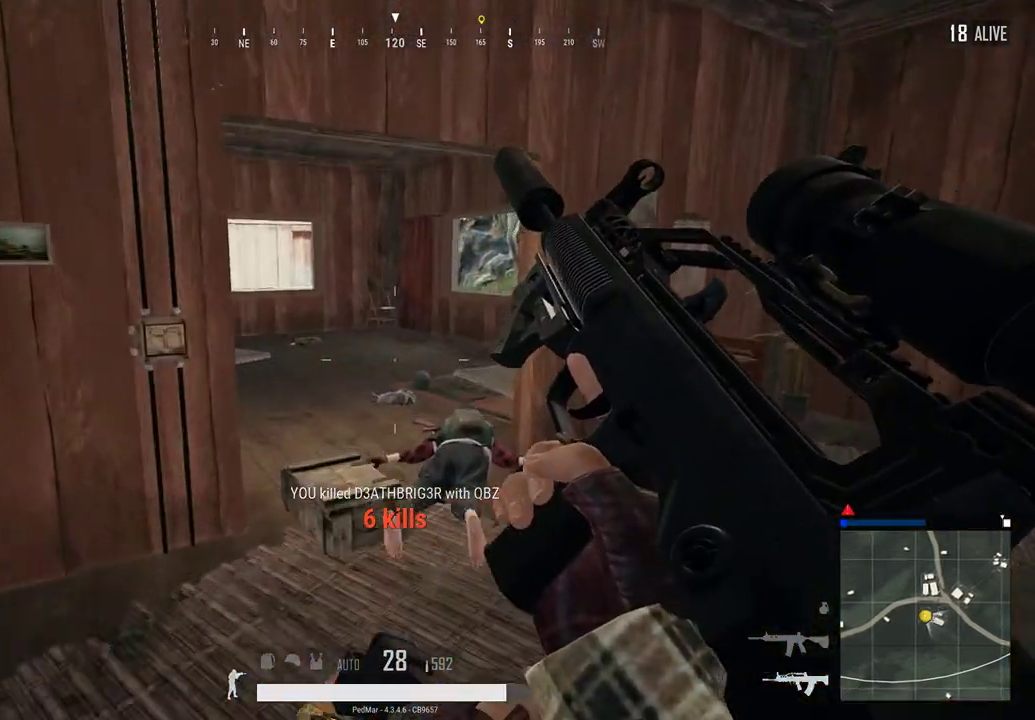
{"keys": ["d", "shift", "w"], "mouse": [], "events": [[433, "d", "down"]]}
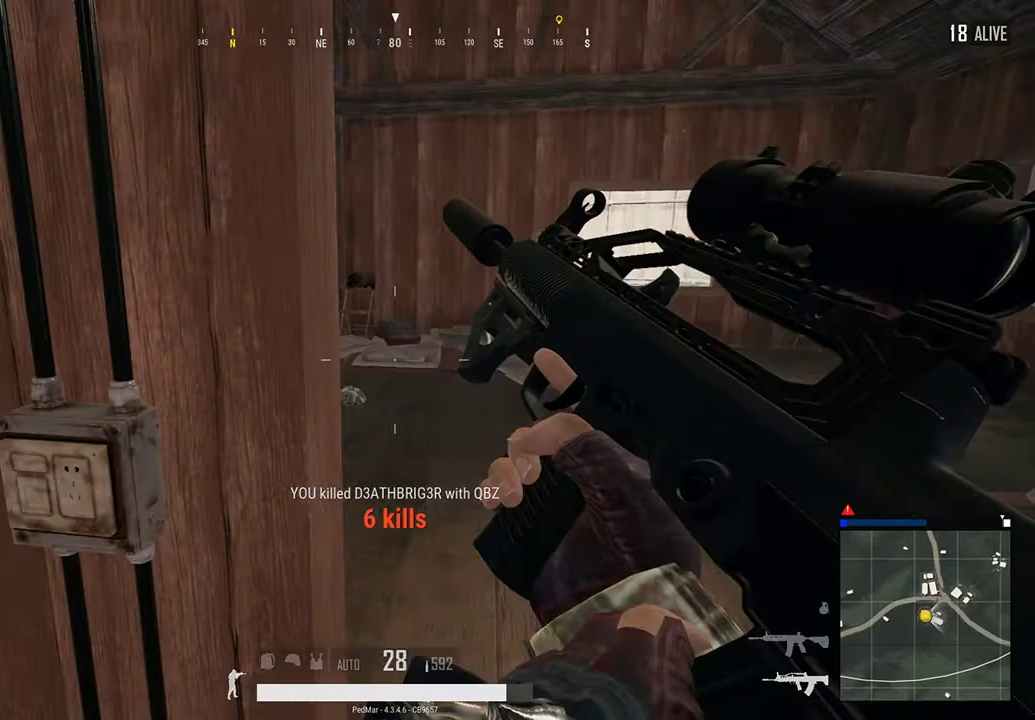
{"keys": ["shift", "w"], "mouse": [], "events": [[167, "d", "up"]]}
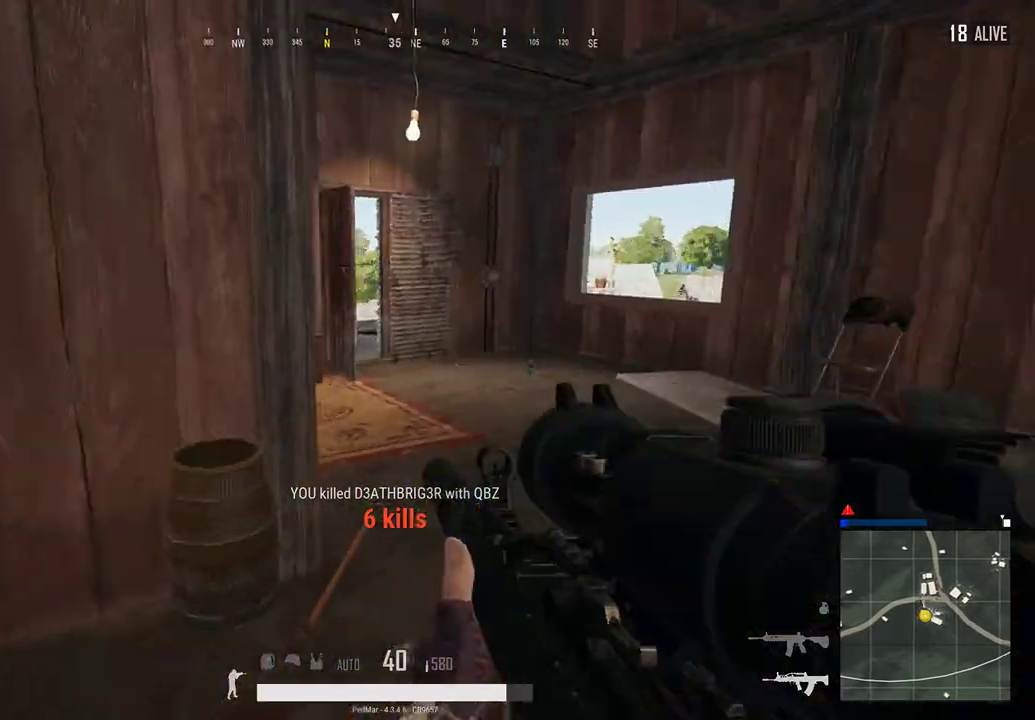
{"keys": ["a", "shift", "w"], "mouse": [], "events": [[333, "a", "down"]]}
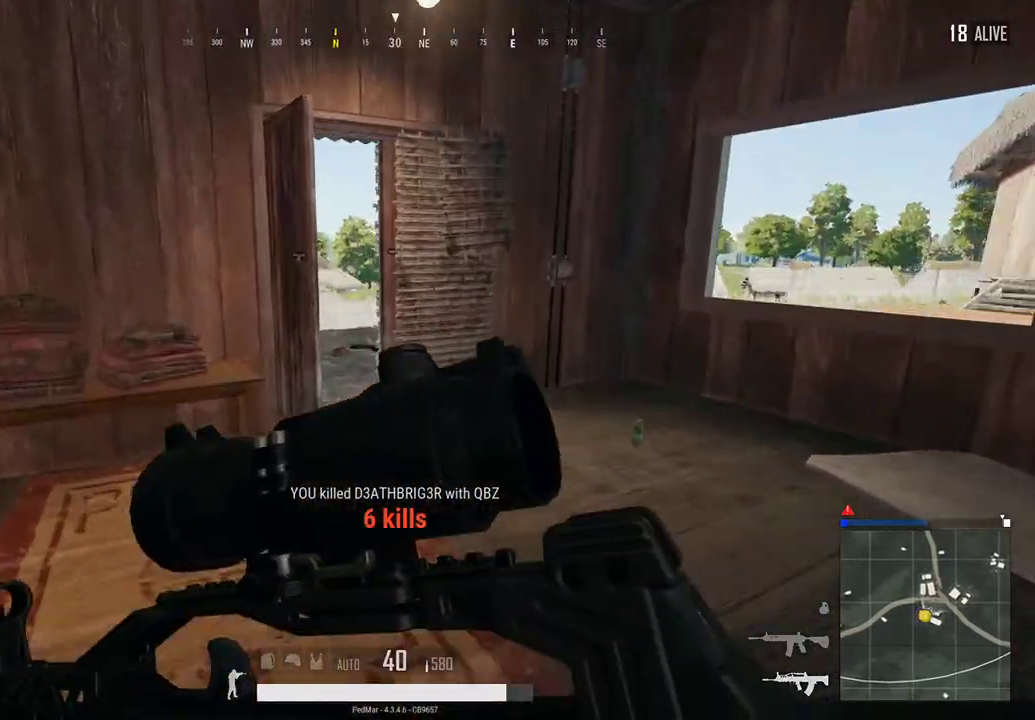
{"keys": ["a"], "mouse": [], "events": [[100, "a", "up"], [100, "shift", "up"], [167, "a", "down"], [300, "a", "up"], [367, "a", "down"], [467, "w", "up"]]}
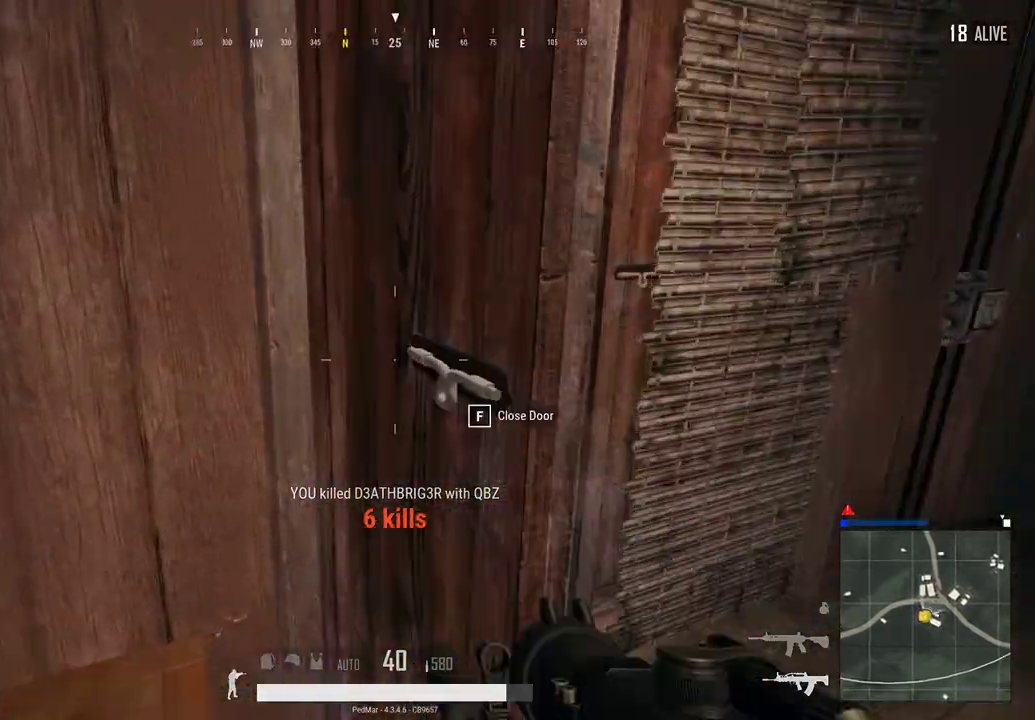
{"keys": ["d", "w"], "mouse": [], "events": [[33, "f", "down"], [67, "a", "up"], [100, "f", "up"], [267, "d", "down"], [467, "w", "down"]]}
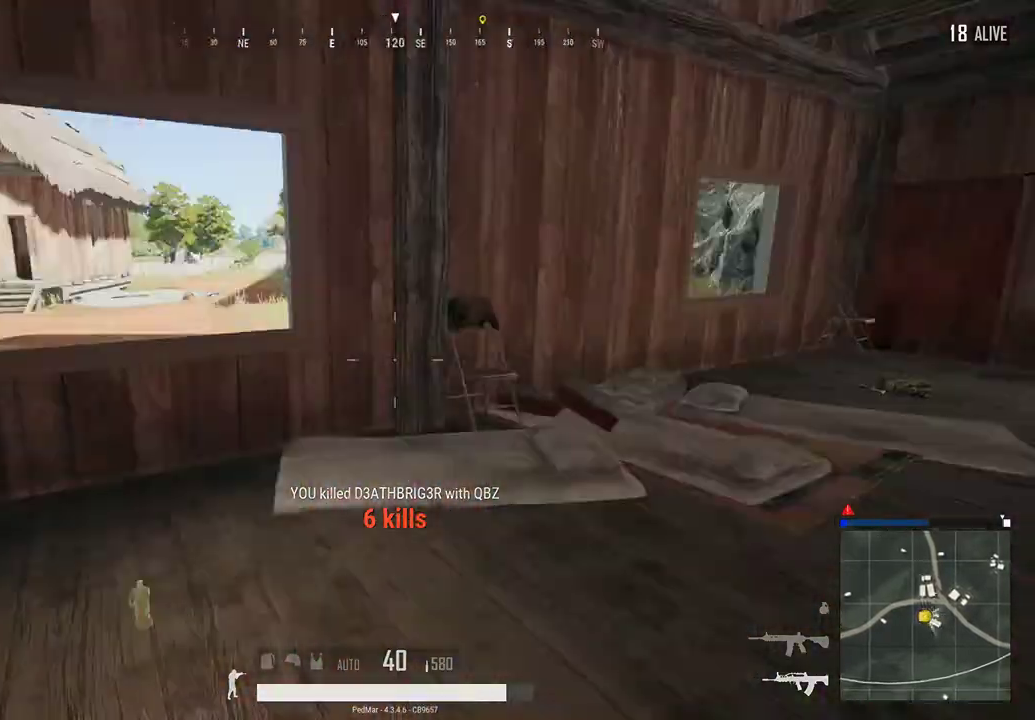
{"keys": ["shift", "w"], "mouse": [], "events": [[267, "shift", "down"], [433, "d", "up"]]}
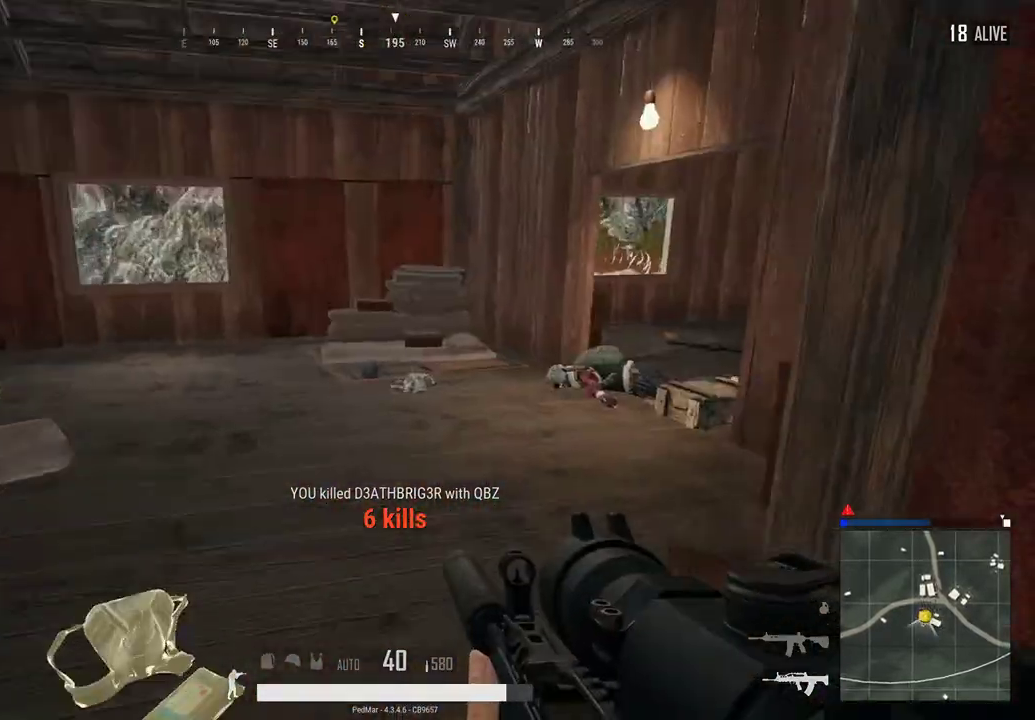
{"keys": ["shift", "w"], "mouse": [], "events": [[200, "d", "down"], [400, "d", "up"]]}
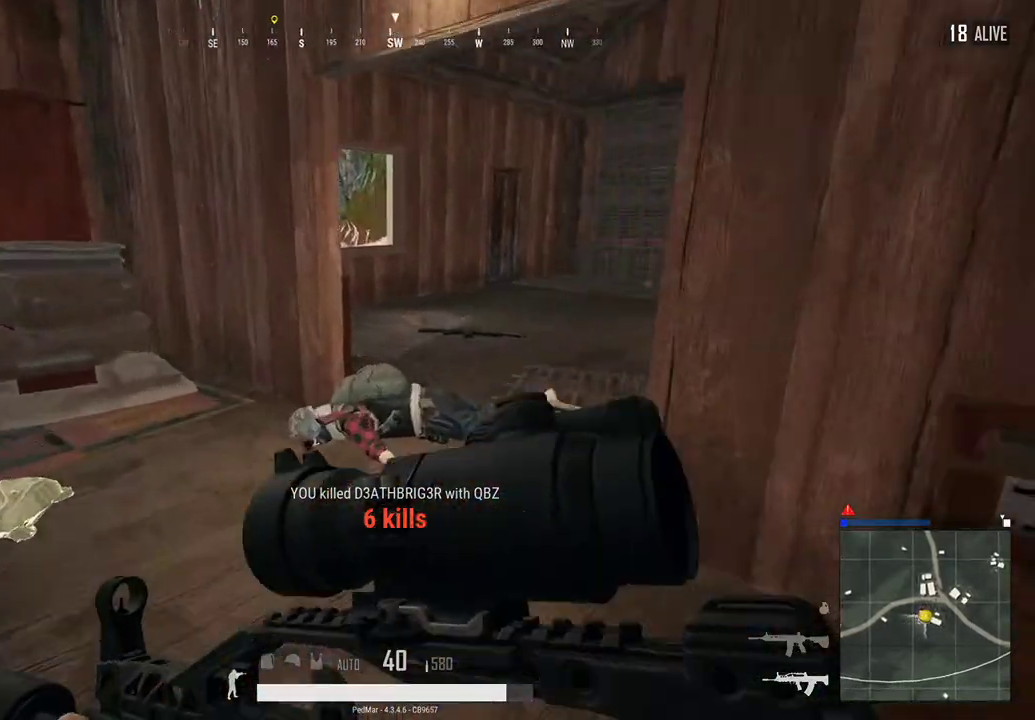
{"keys": ["d"], "mouse": [], "events": [[67, "d", "down"], [67, "shift", "up"], [333, "tab", "down"], [433, "w", "up"], [467, "tab", "up"]]}
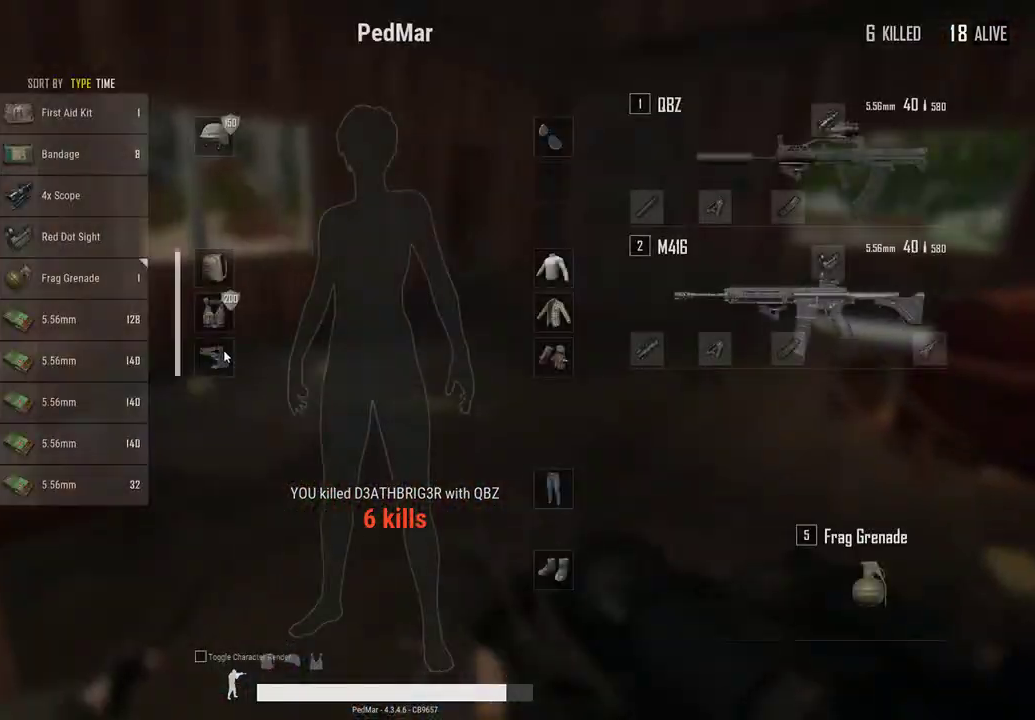
{"keys": [], "mouse": [], "events": [[167, "a", "down"], [167, "d", "up"], [333, "a", "up"], [333, "d", "down"], [467, "d", "up"]]}
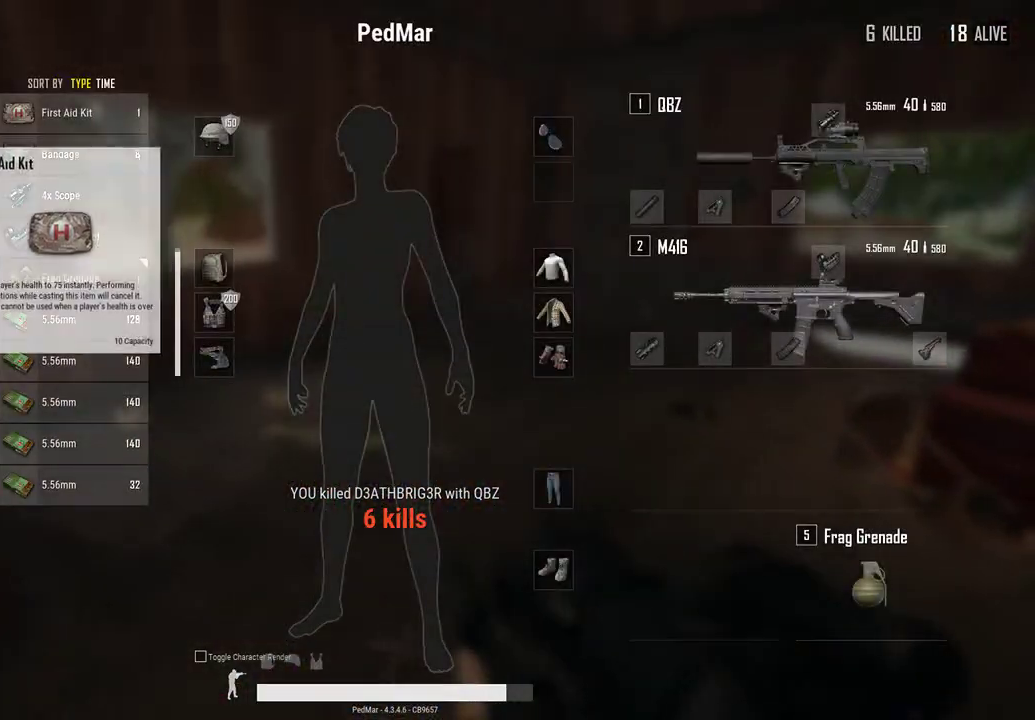
{"keys": [], "mouse": [], "events": [[33, "mouse_right", "down"], [67, "mouse_right", "up"], [367, "mouse_right", "down"], [400, "mouse_right", "up"]]}
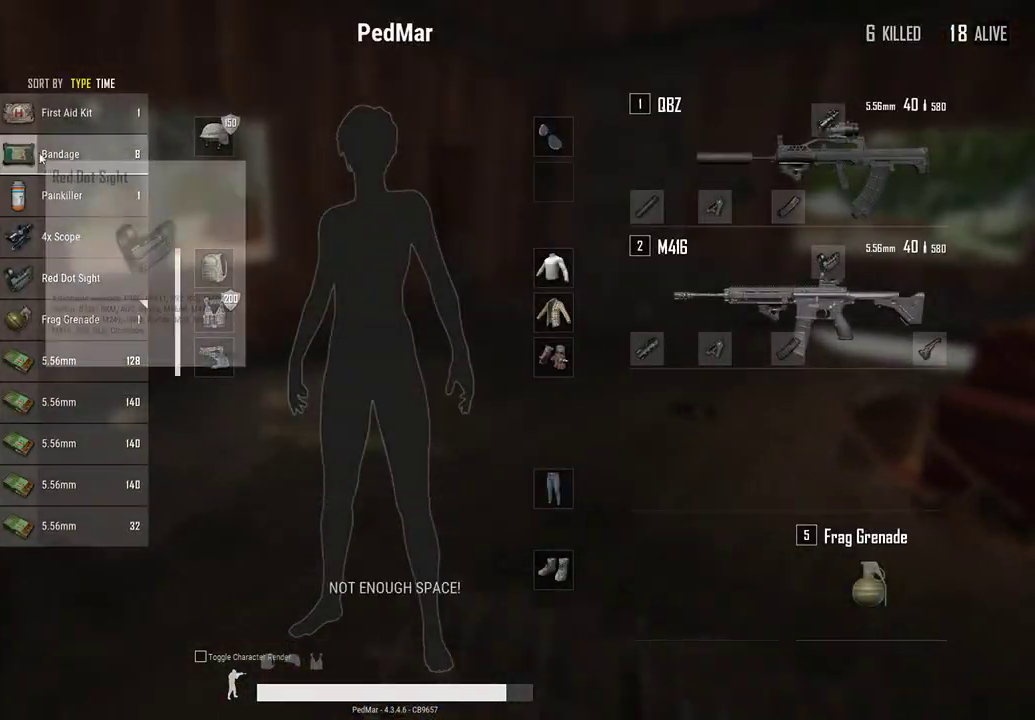
{"keys": [], "mouse": [], "events": []}
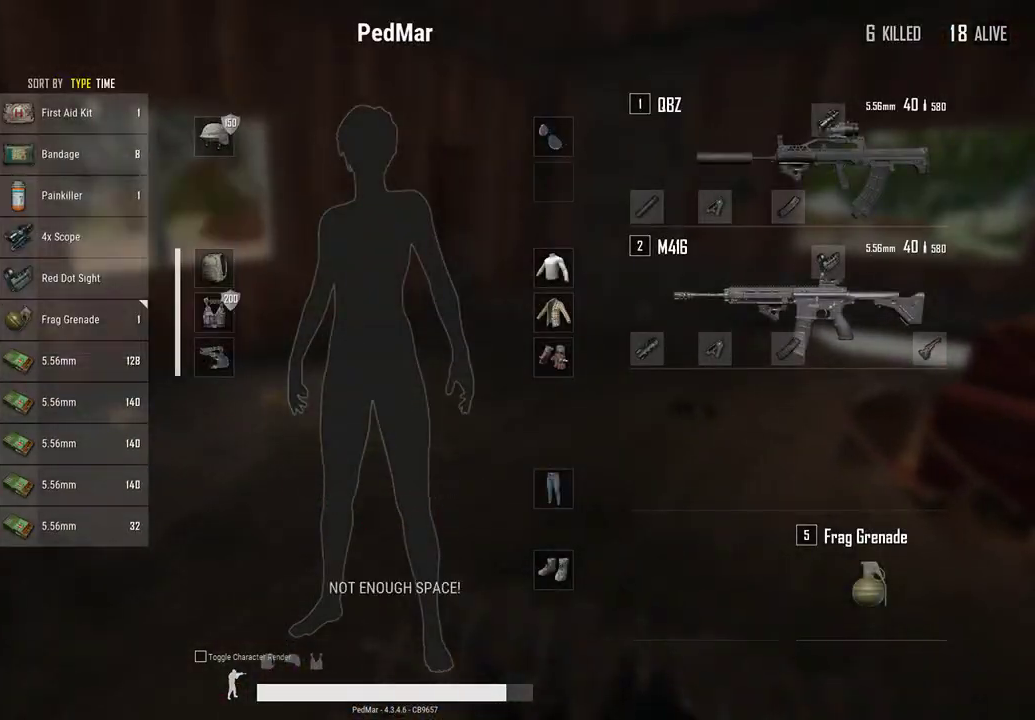
{"keys": [], "mouse": [], "events": [[133, "mouse_left", "down"], [300, "mouse_left", "up"]]}
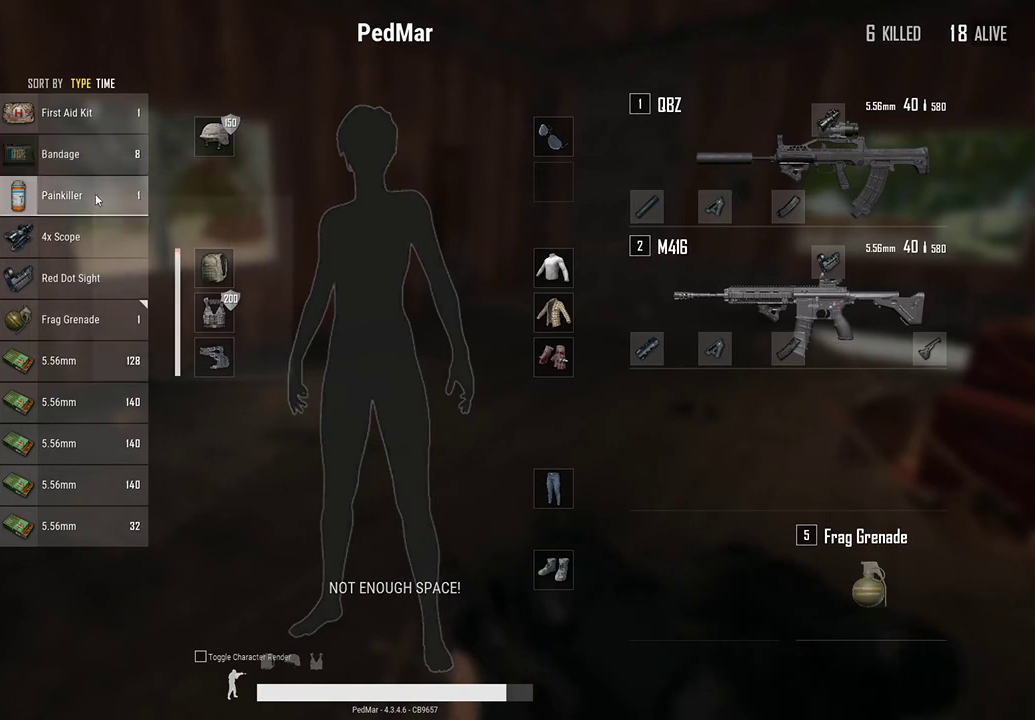
{"keys": [], "mouse": [], "events": []}
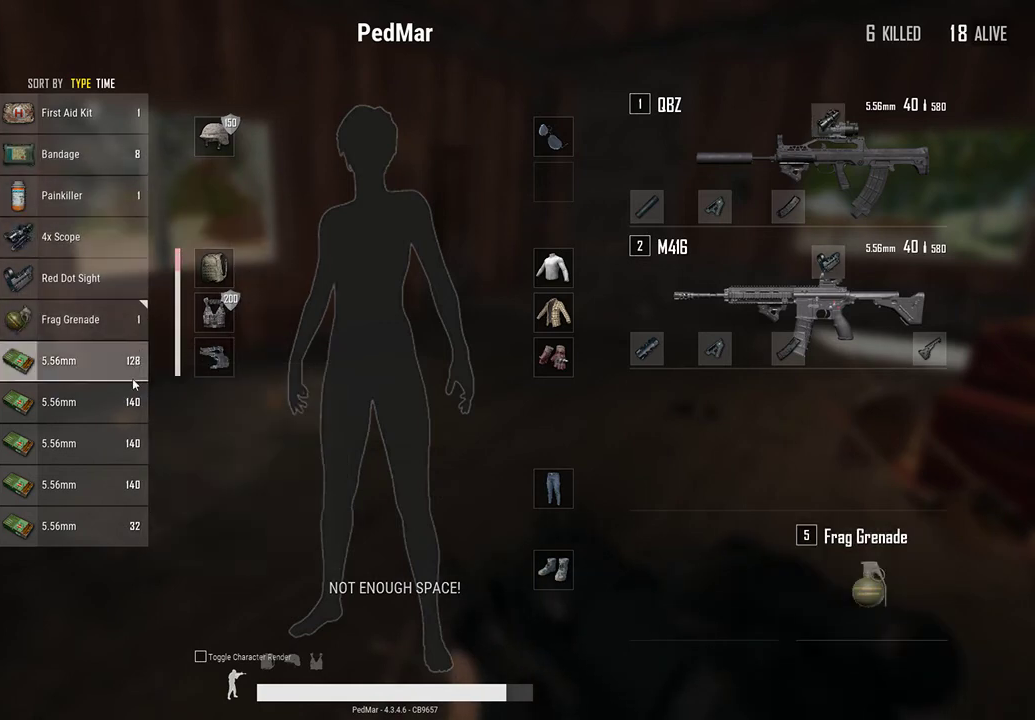
{"keys": [], "mouse": [], "events": []}
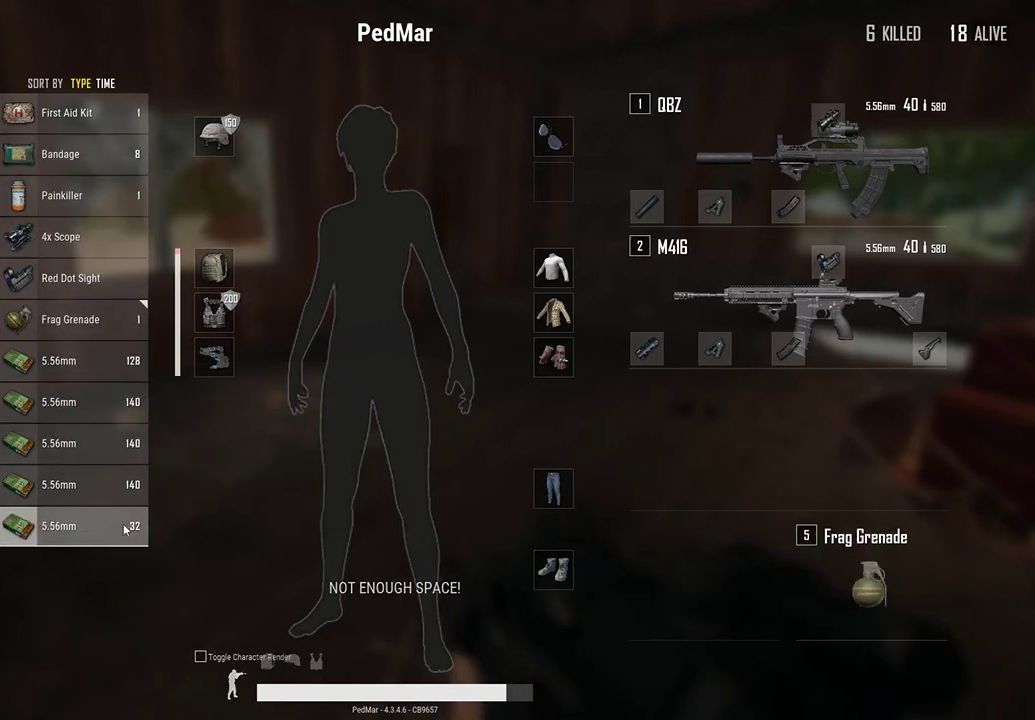
{"keys": [], "mouse": [], "events": [[267, "mouse_left", "down"], [333, "mouse_left", "up"]]}
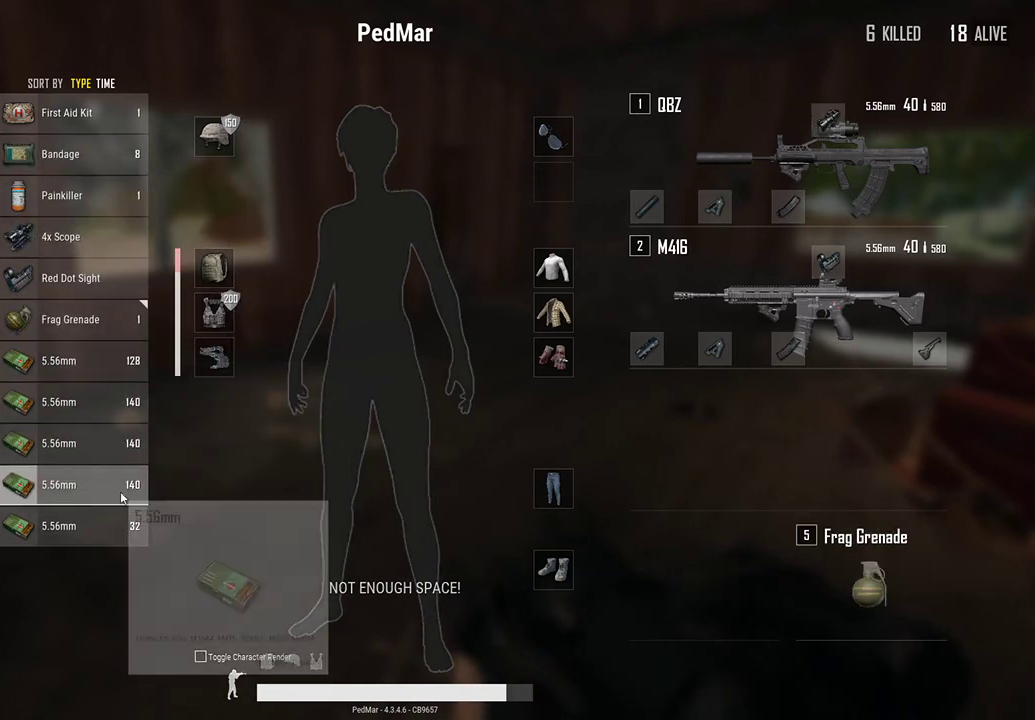
{"keys": [], "mouse": [], "events": [[33, "mouse_left", "down"], [167, "mouse_left", "up"]]}
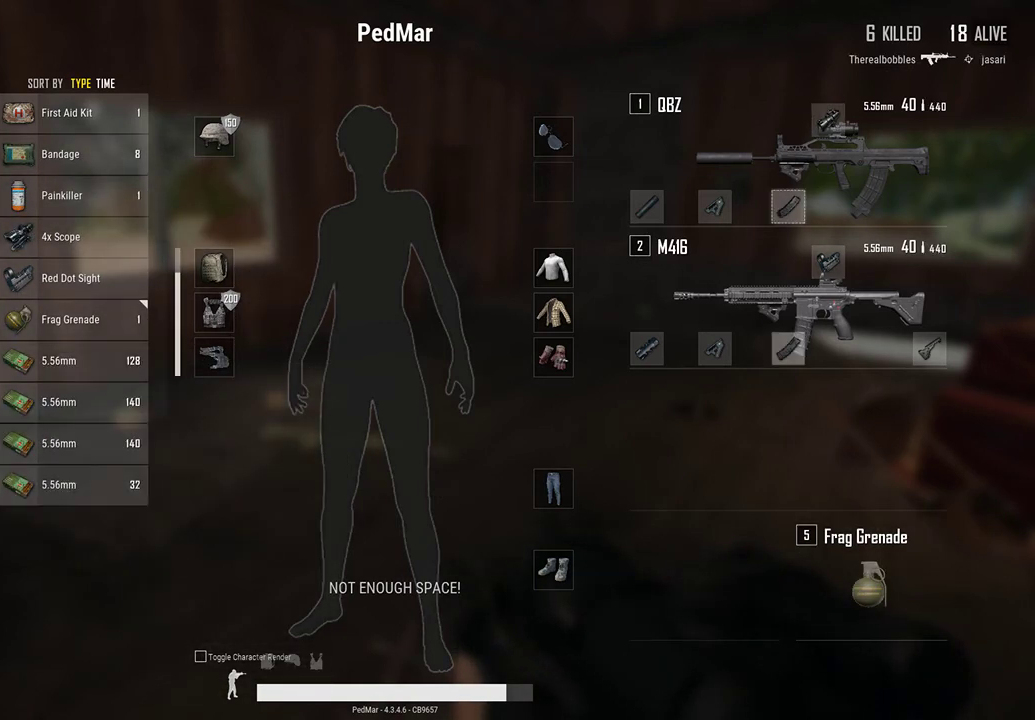
{"keys": [], "mouse": [], "events": [[333, "mouse_right", "down"], [400, "mouse_right", "up"]]}
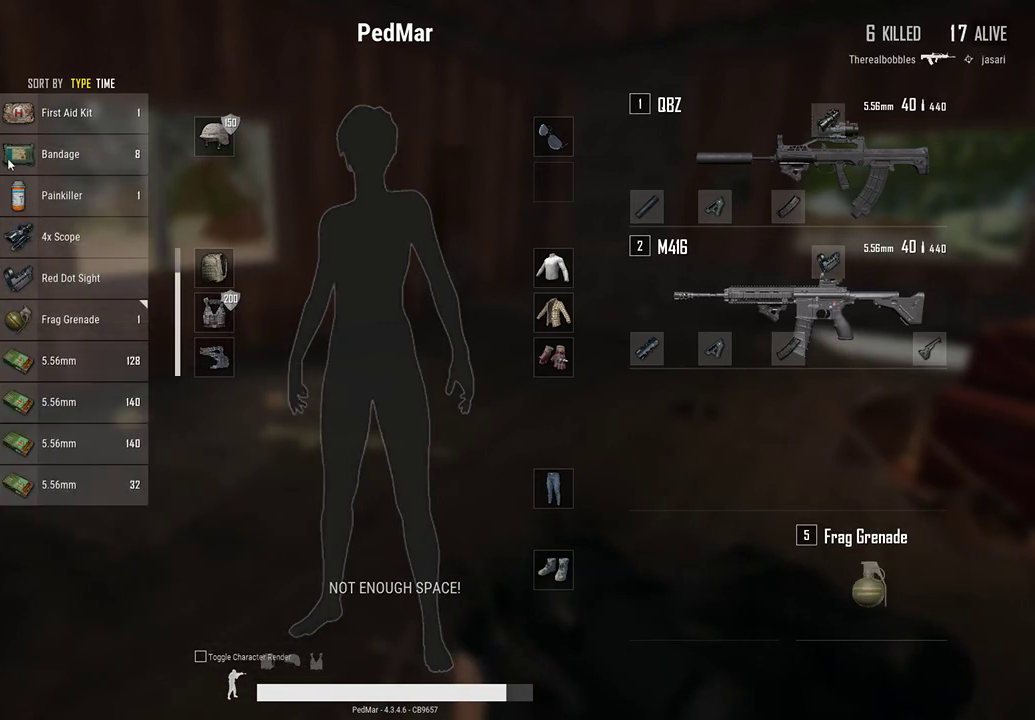
{"keys": [], "mouse": [], "events": []}
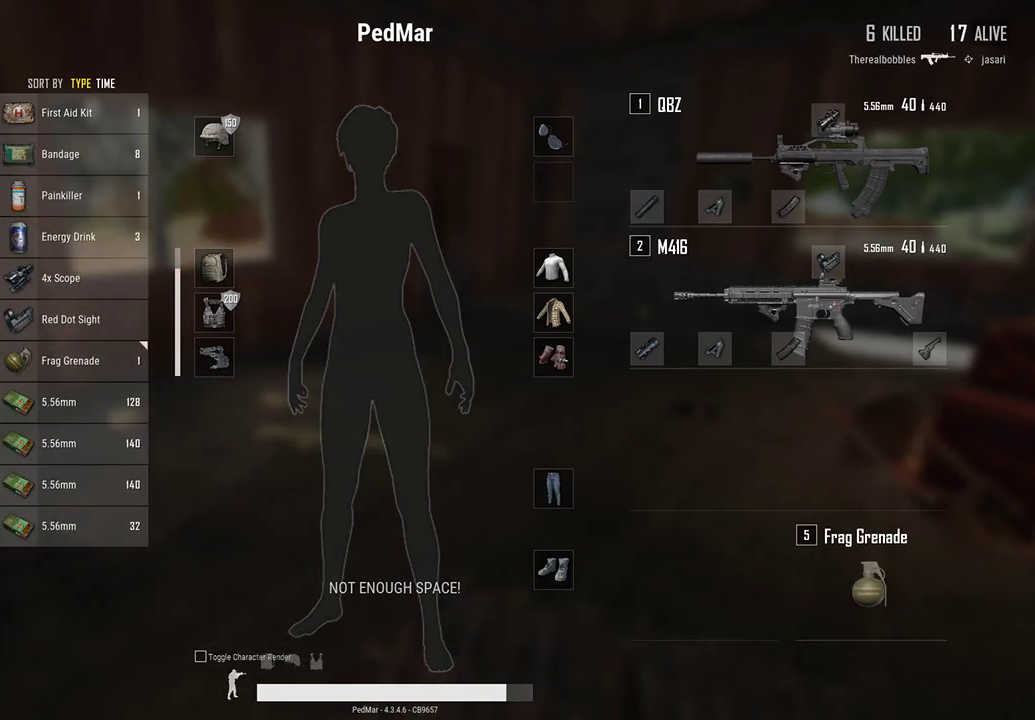
{"keys": [], "mouse": [], "events": []}
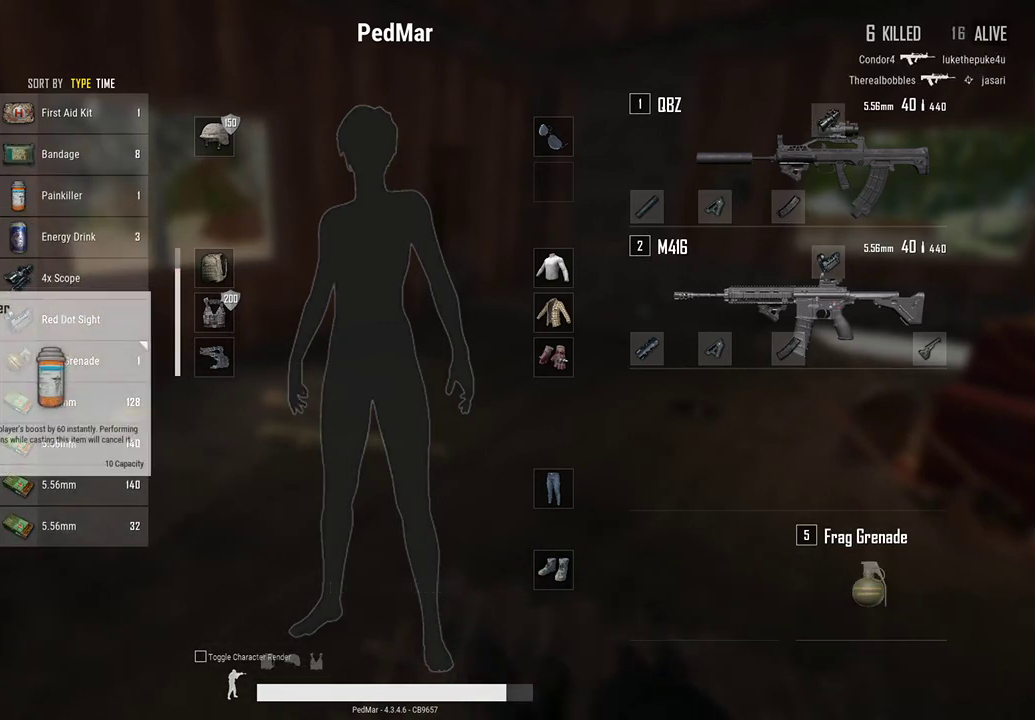
{"keys": [], "mouse": [], "events": []}
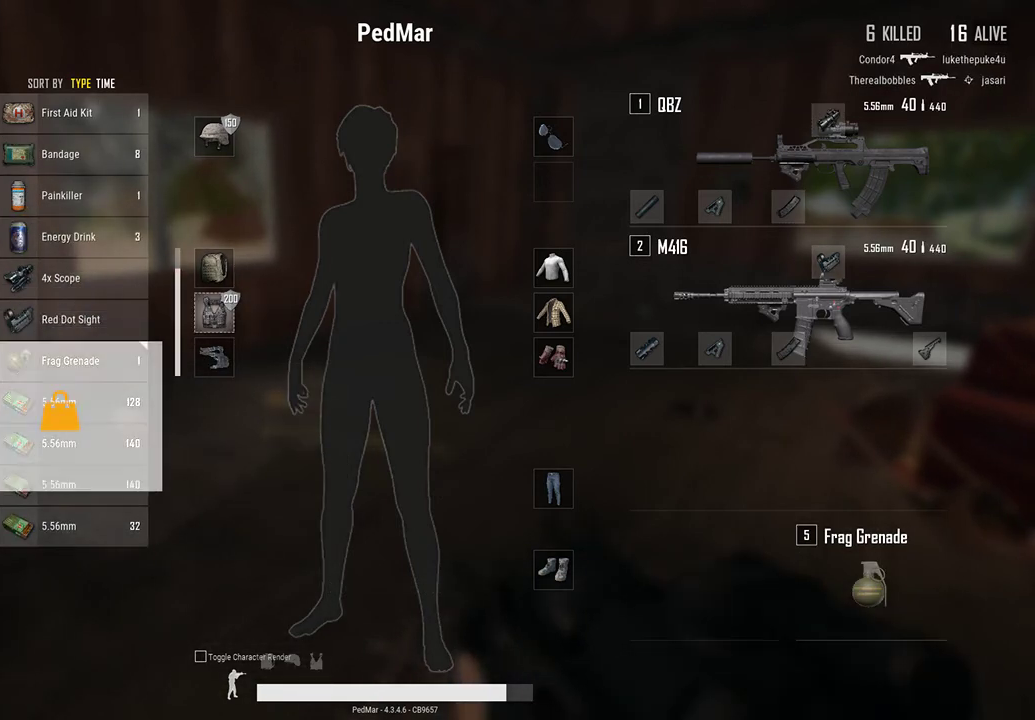
{"keys": [], "mouse": [], "events": []}
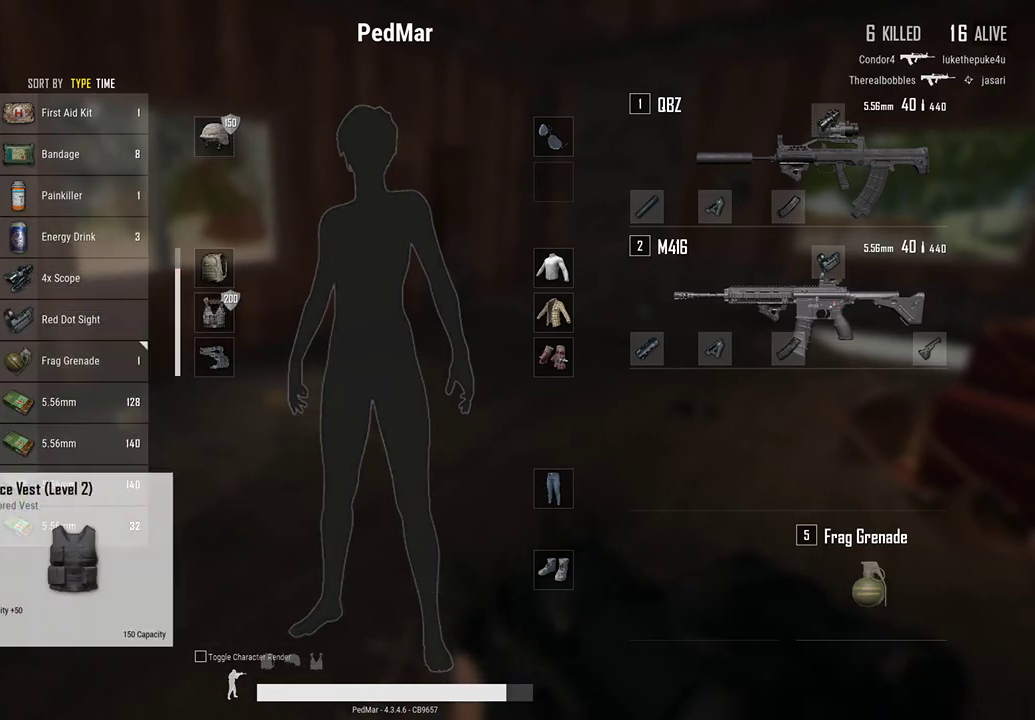
{"keys": [], "mouse": [], "events": []}
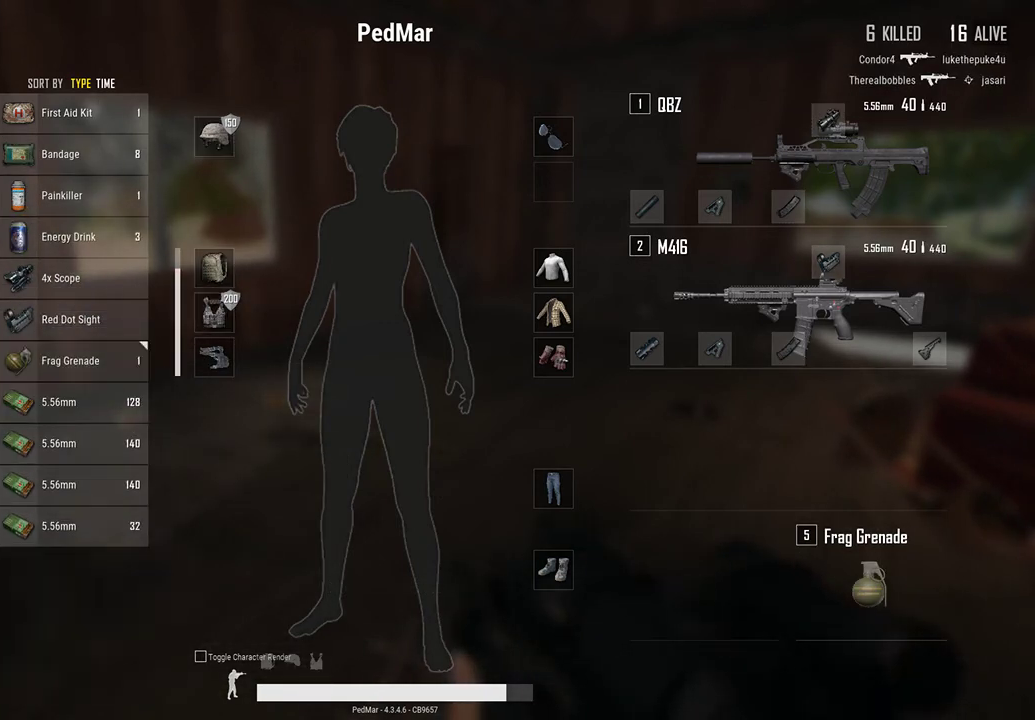
{"keys": [], "mouse": [], "events": []}
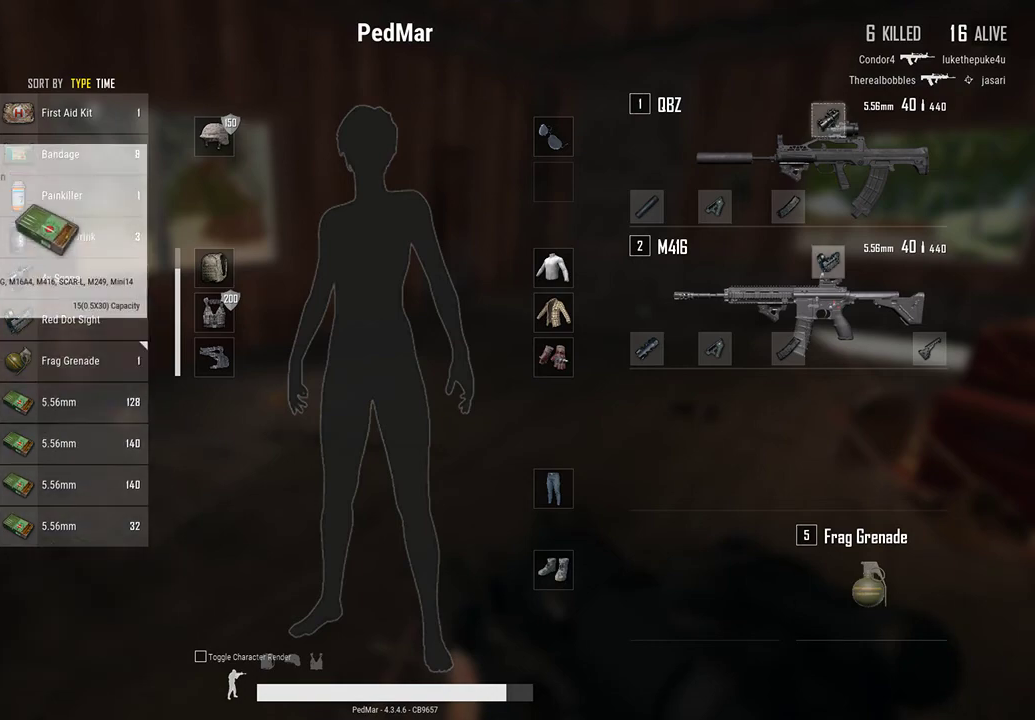
{"keys": [], "mouse": [], "events": [[167, "mouse_right", "down"], [233, "mouse_right", "up"]]}
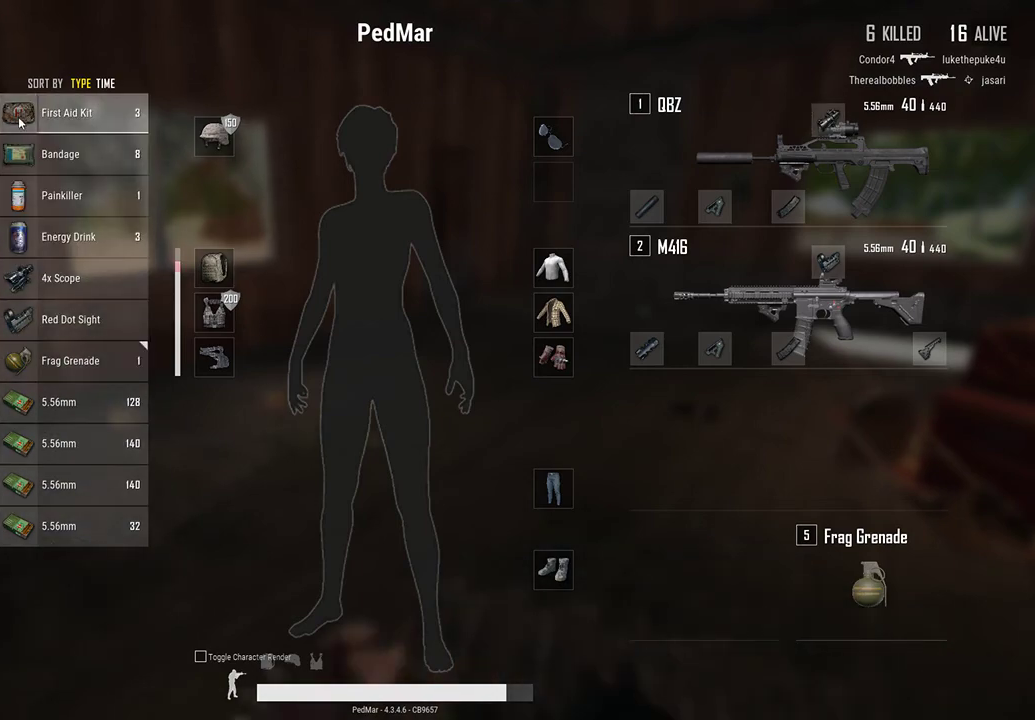
{"keys": [], "mouse": [], "events": []}
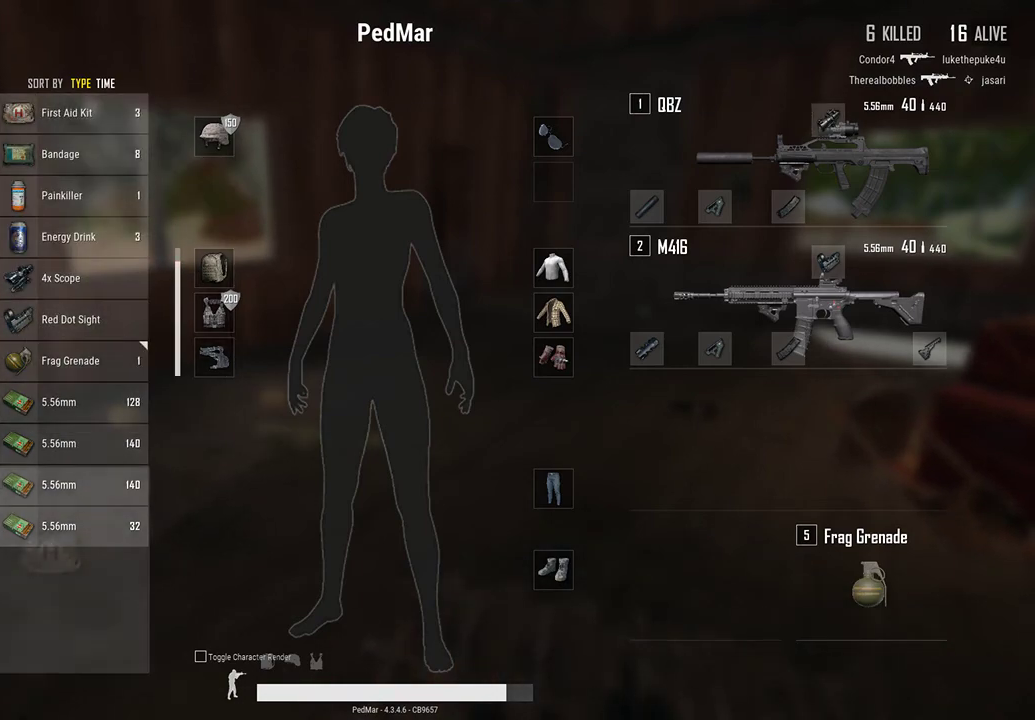
{"keys": [], "mouse": ["right"], "events": [[67, "mouse_right", "down"], [133, "mouse_right", "up"], [500, "mouse_right", "down"]]}
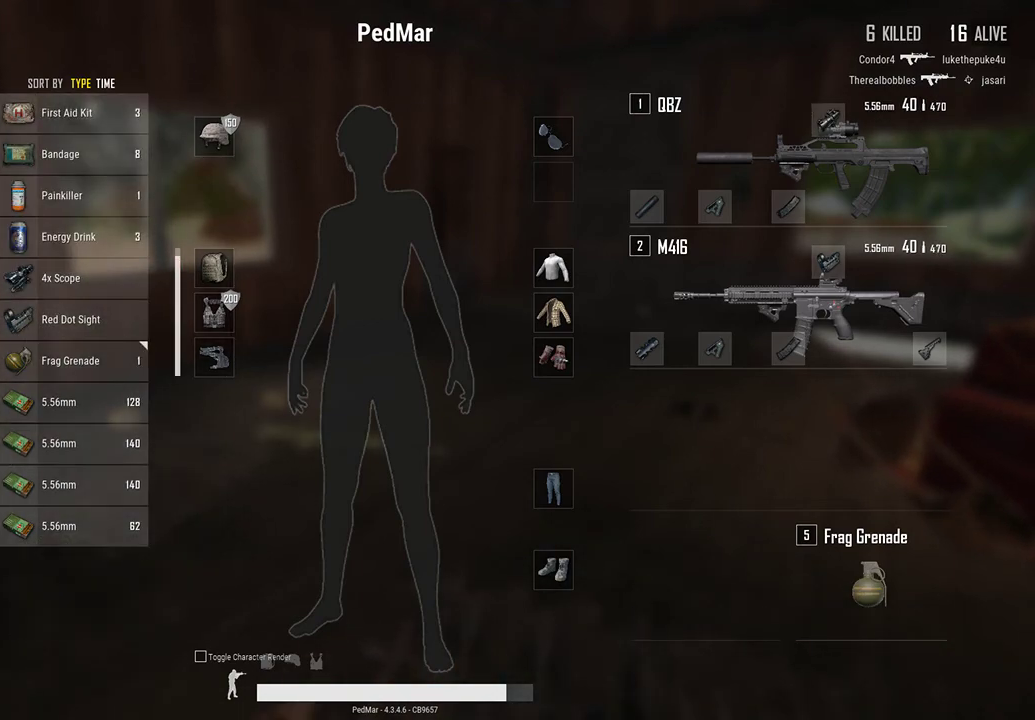
{"keys": [], "mouse": [], "events": [[33, "mouse_right", "up"]]}